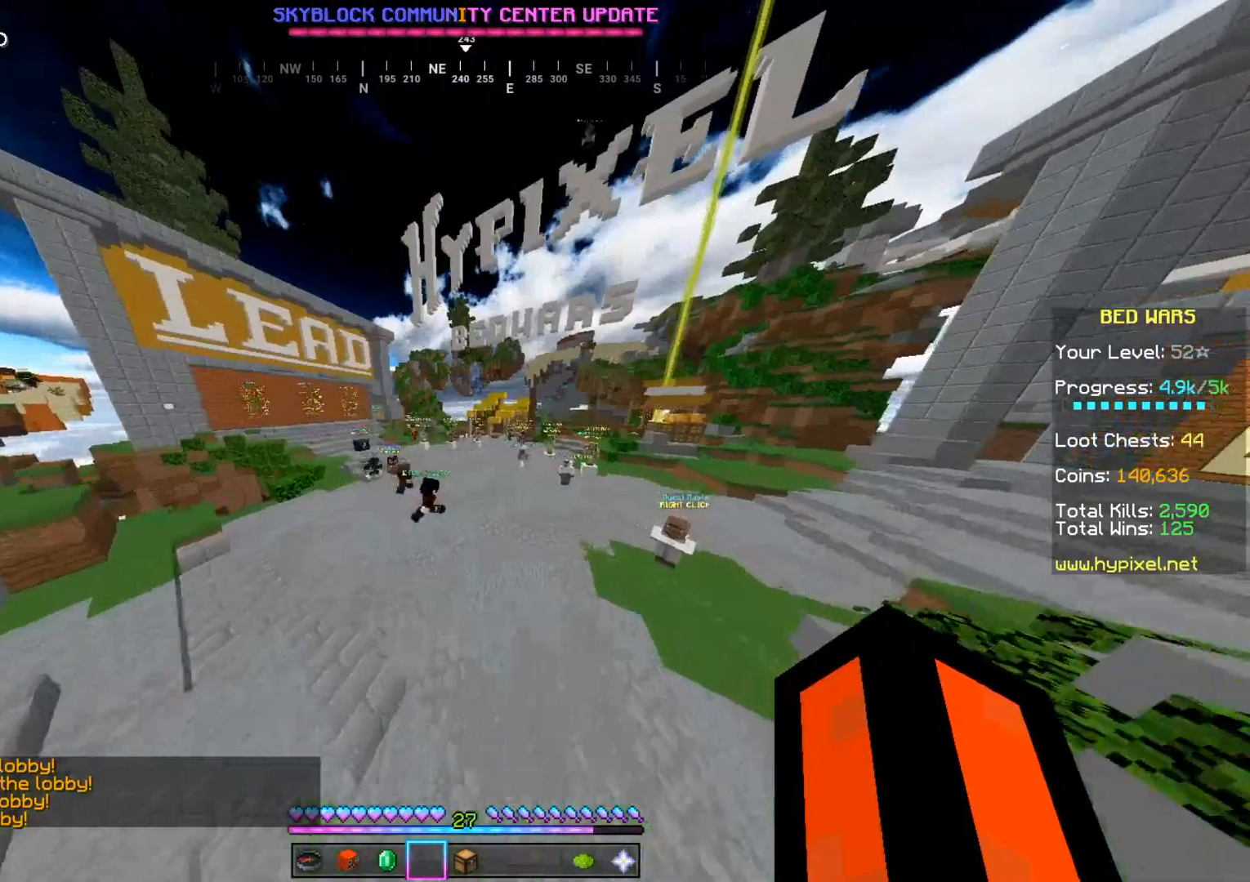
Gameplay with keyboard and mouse; each line is a JSON object with the keys and mouse buttons held at the frame after it. "events" lists presses ("down") and releases ("up") of "a", "d", "s", "w", "mouse_left" and "mouse_right" between this image and that frame as [ms after this image, input, new state], when the widget could be followed in between. "mouse_left", "mouse_right" = the "left", "right" buttons of the "mouse" list. No other keys are recorded. Fast repeated clicks can show as one long hold. Mouse movement is not recorded.
{"keys": ["w"], "mouse": [], "events": []}
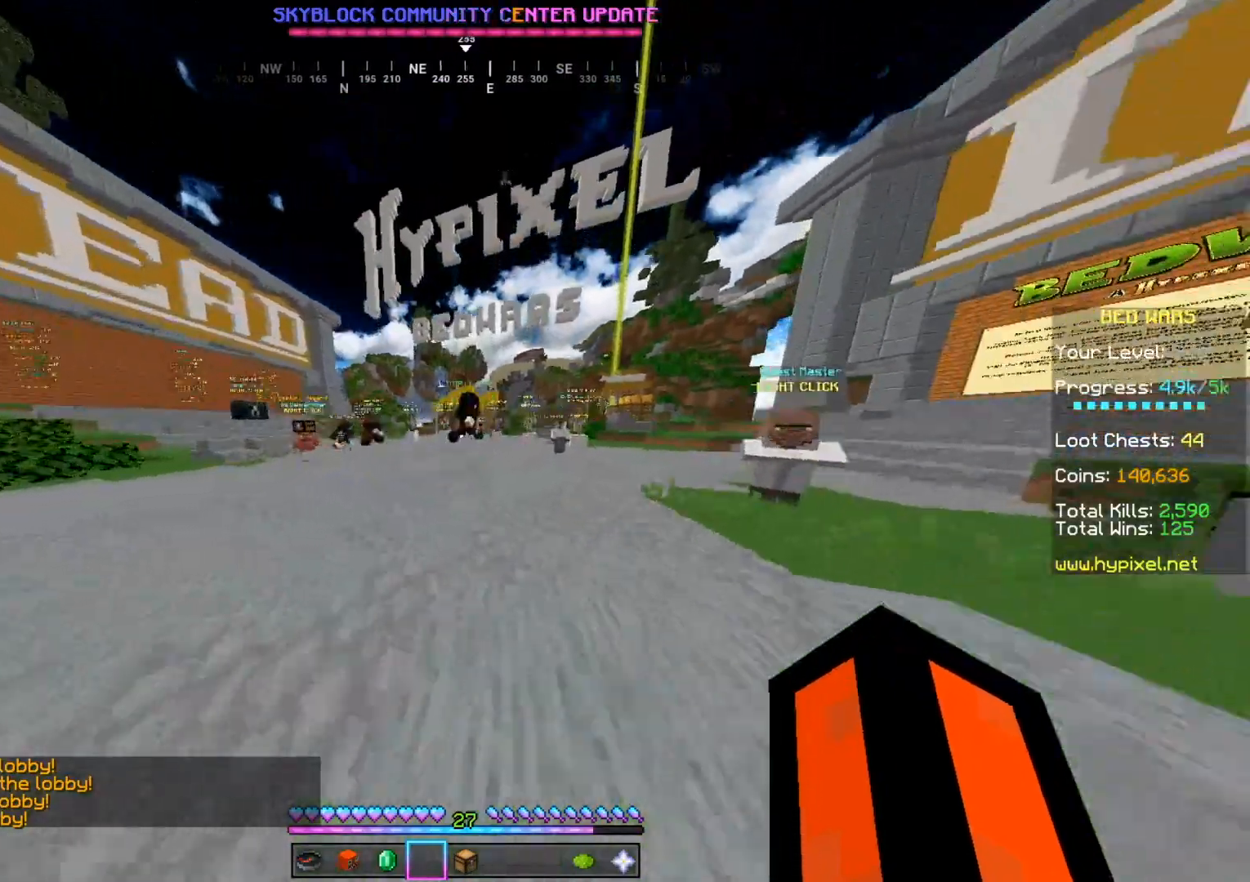
{"keys": ["w"], "mouse": [], "events": []}
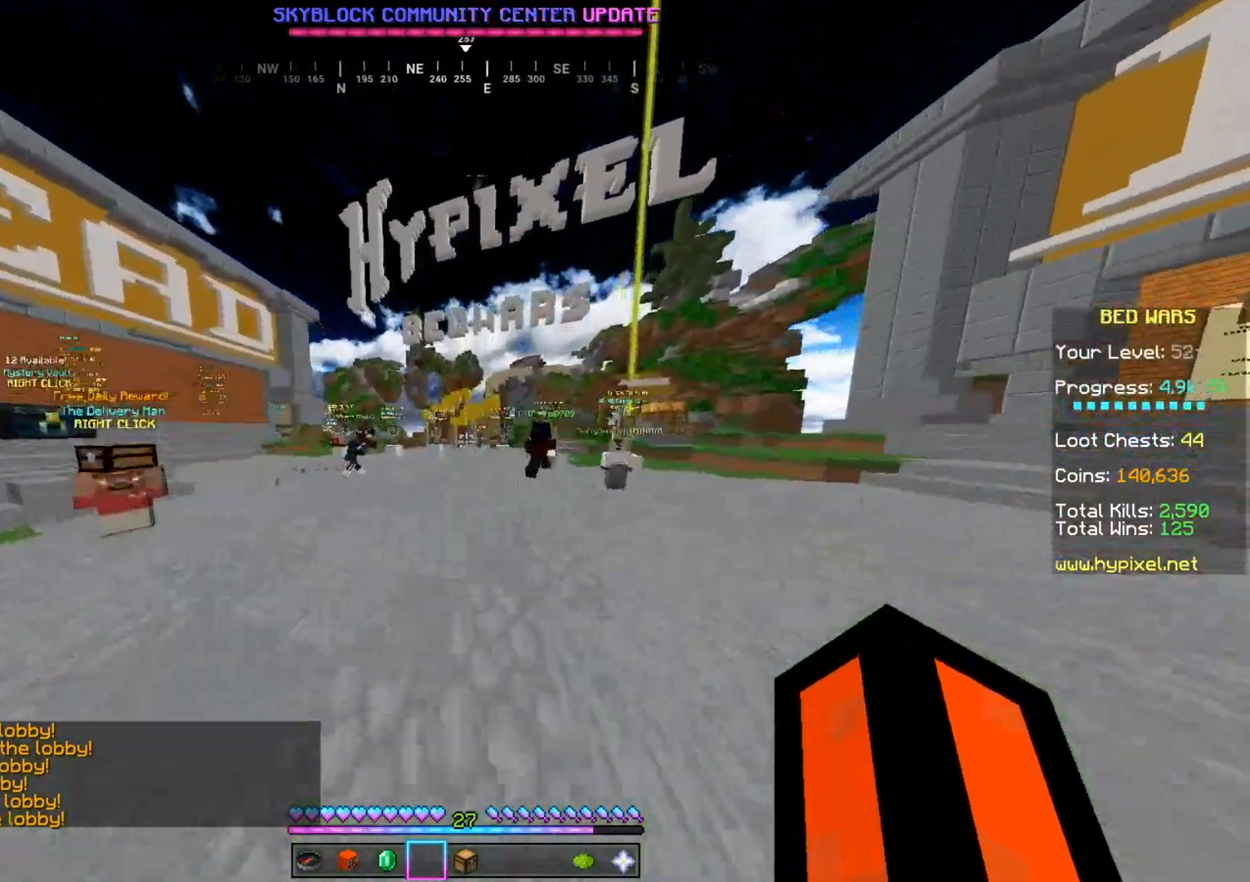
{"keys": ["w"], "mouse": [], "events": []}
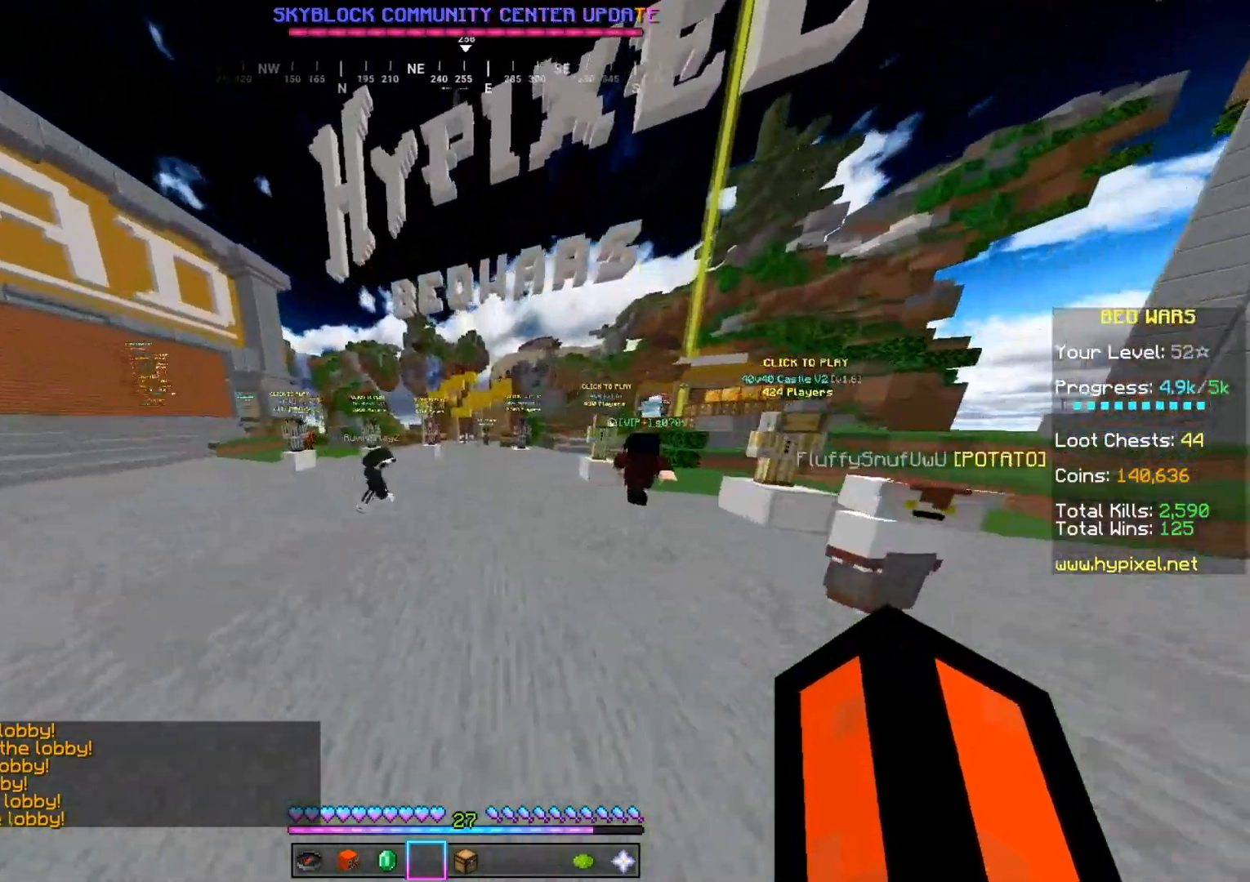
{"keys": ["w"], "mouse": [], "events": []}
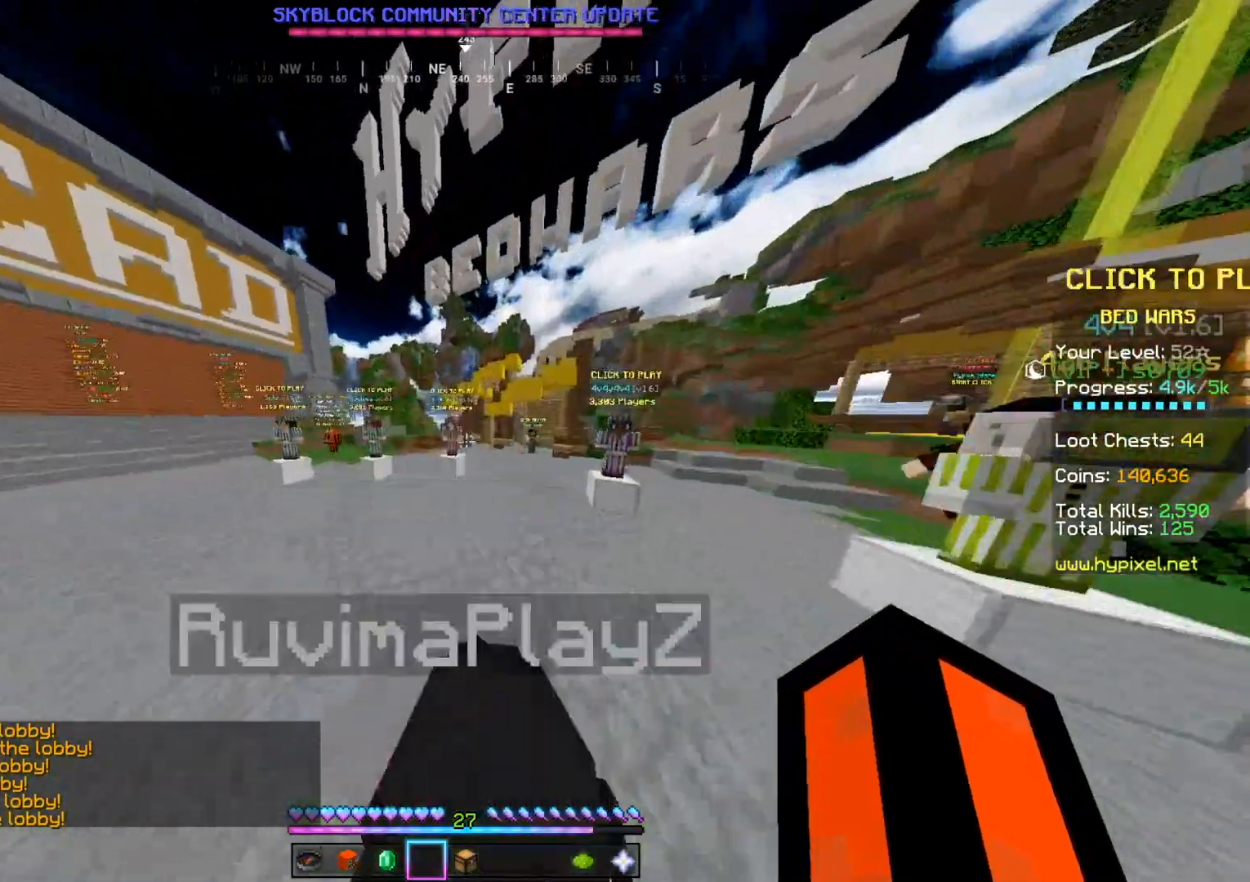
{"keys": ["w"], "mouse": [], "events": []}
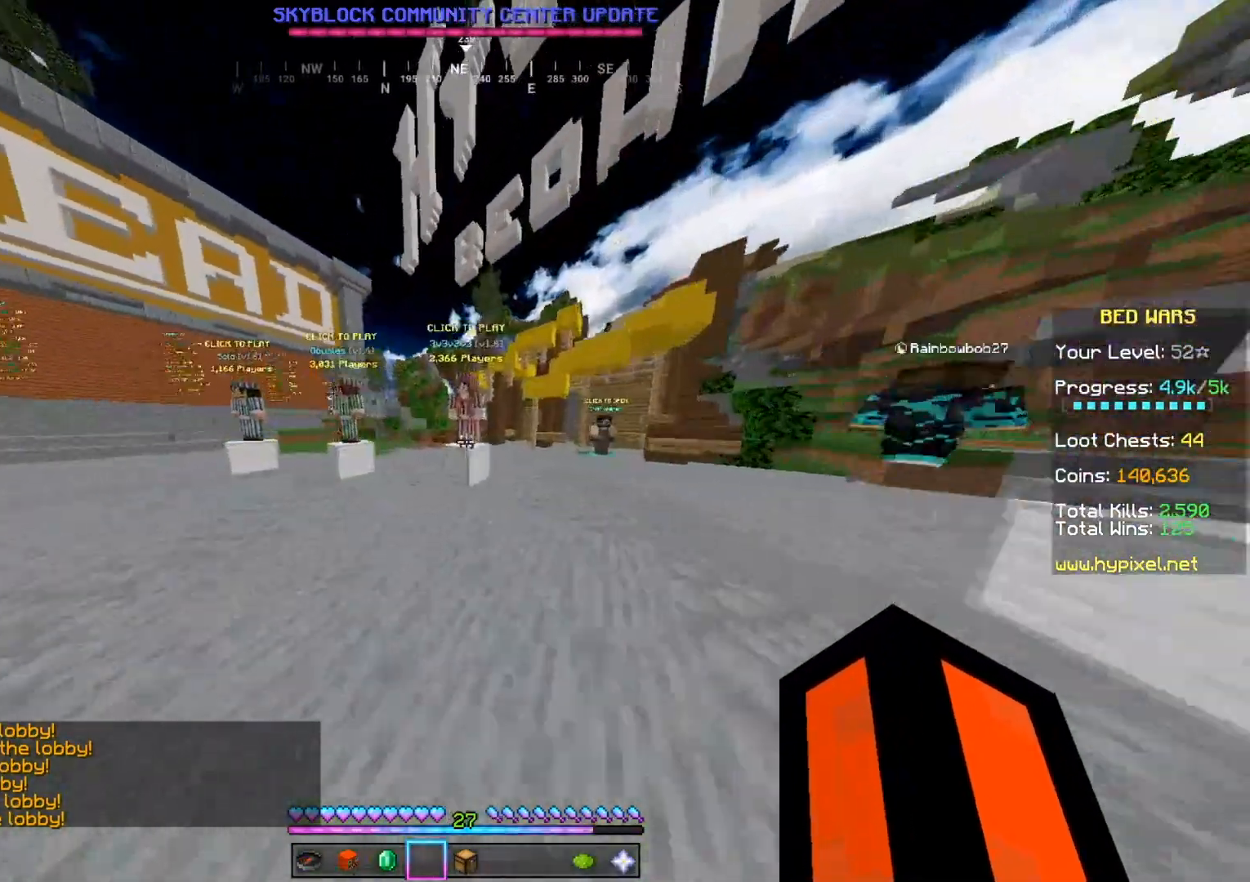
{"keys": ["w"], "mouse": [], "events": []}
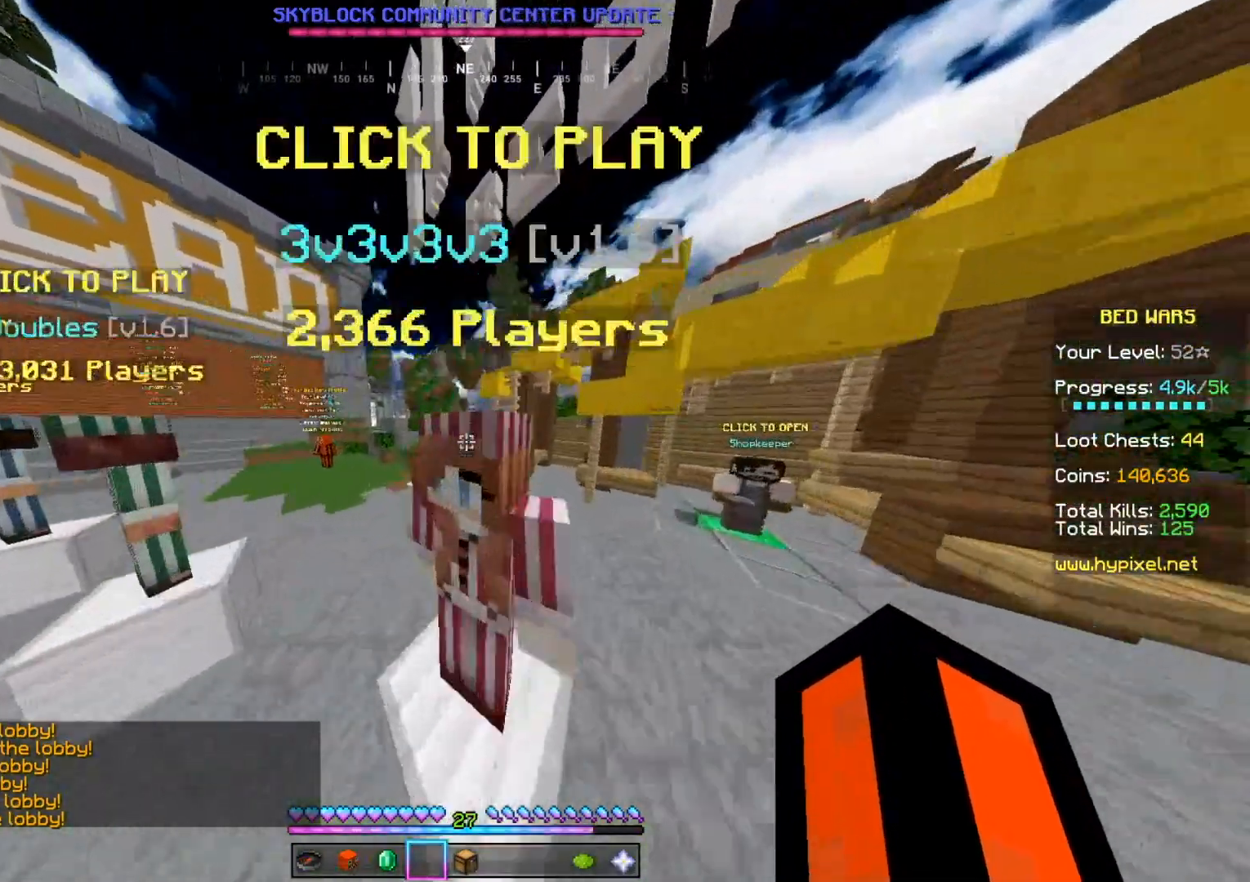
{"keys": ["w"], "mouse": [], "events": []}
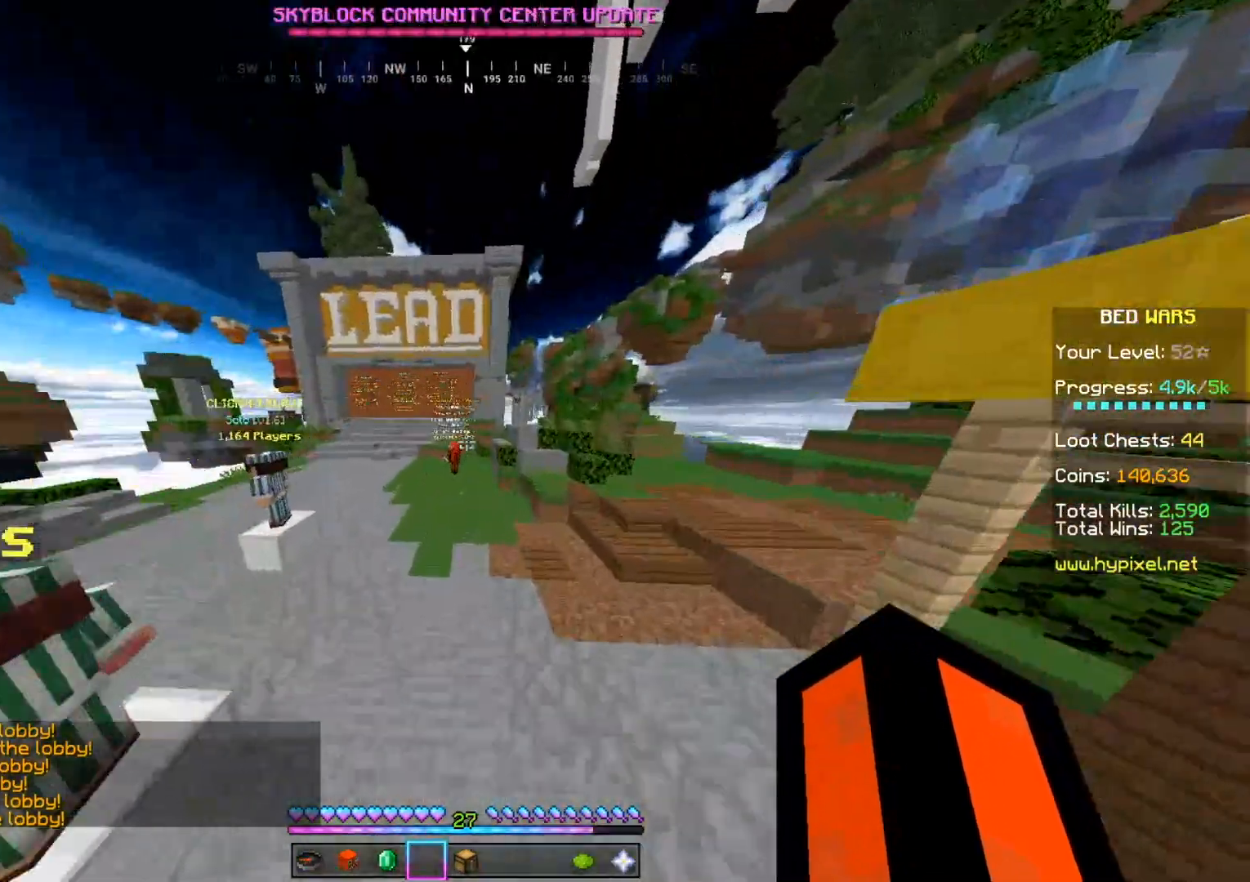
{"keys": ["w"], "mouse": [], "events": []}
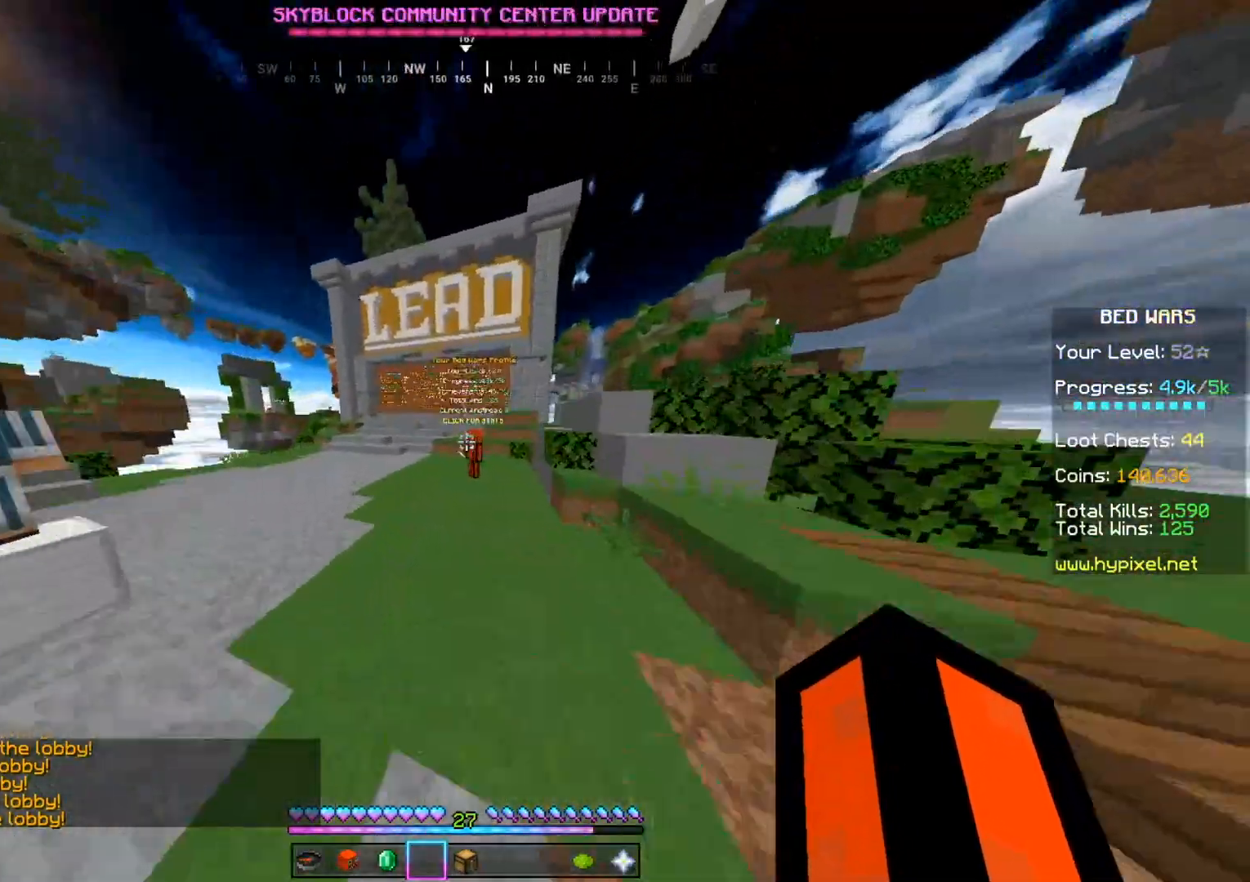
{"keys": ["w"], "mouse": [], "events": []}
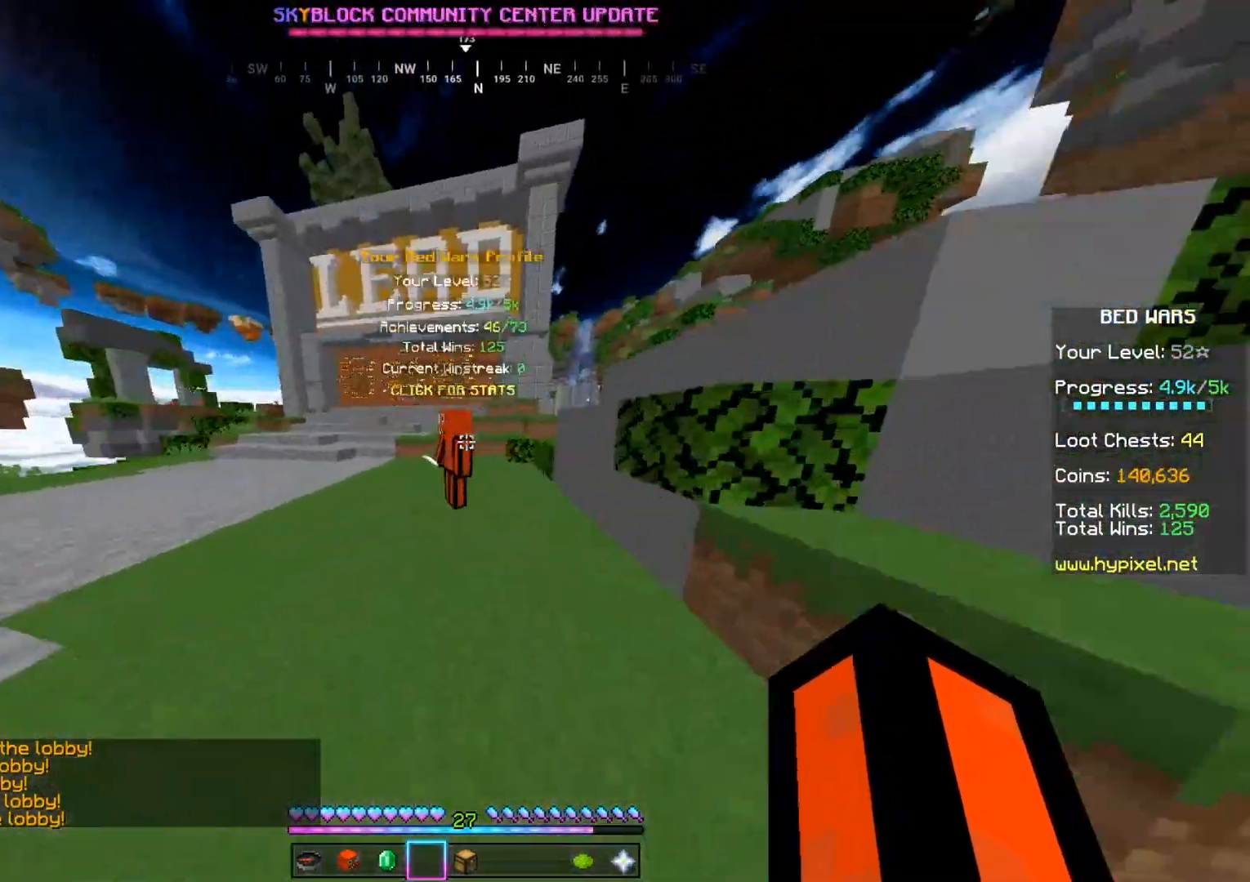
{"keys": ["w"], "mouse": [], "events": []}
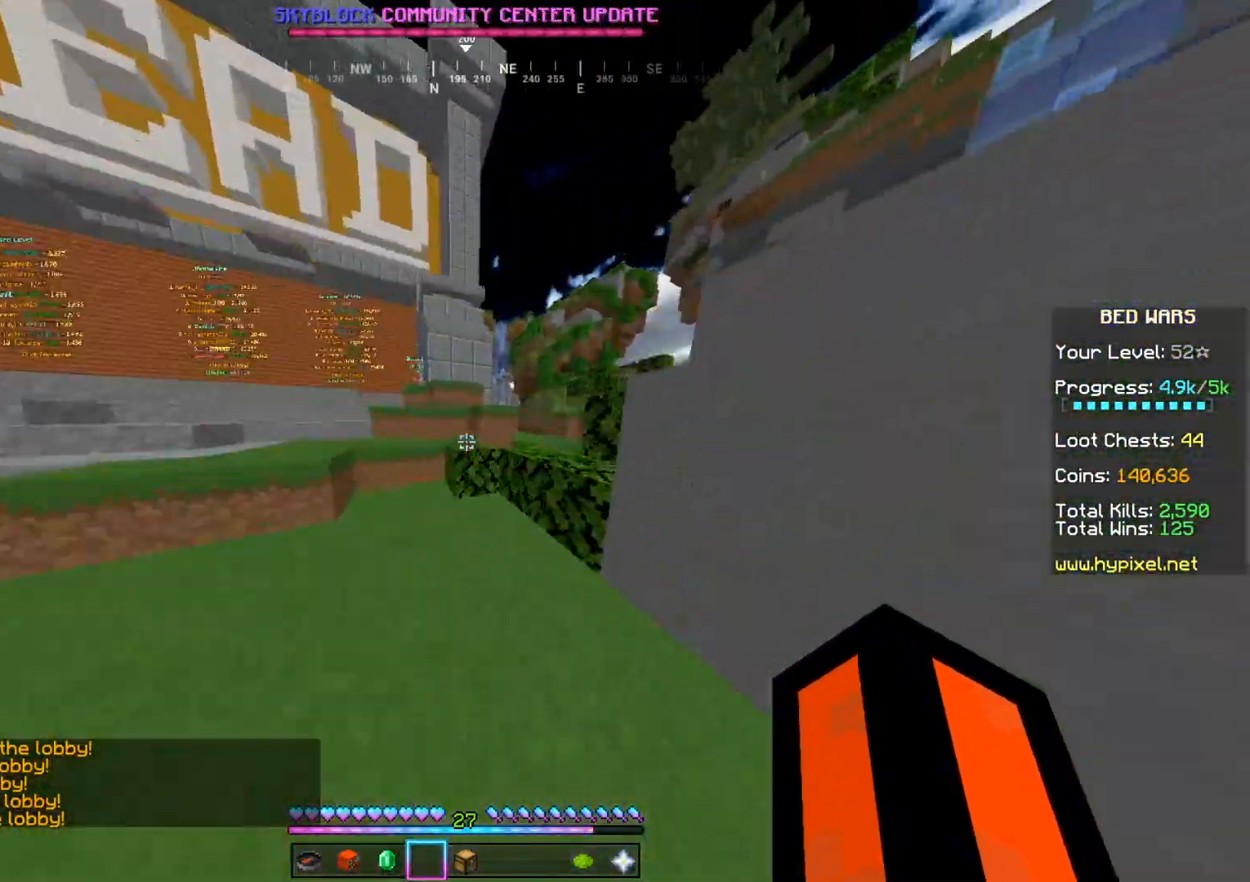
{"keys": ["w"], "mouse": [], "events": []}
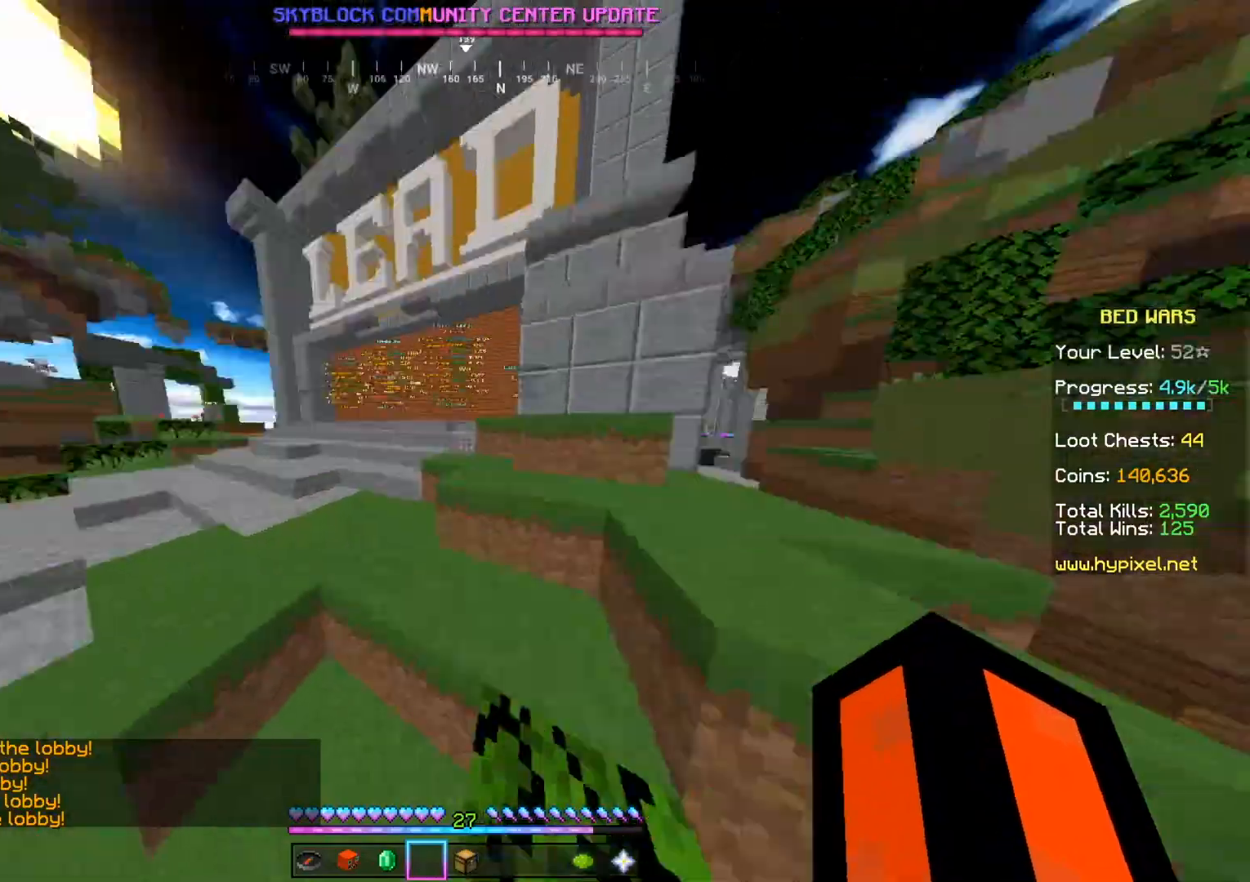
{"keys": ["w"], "mouse": [], "events": []}
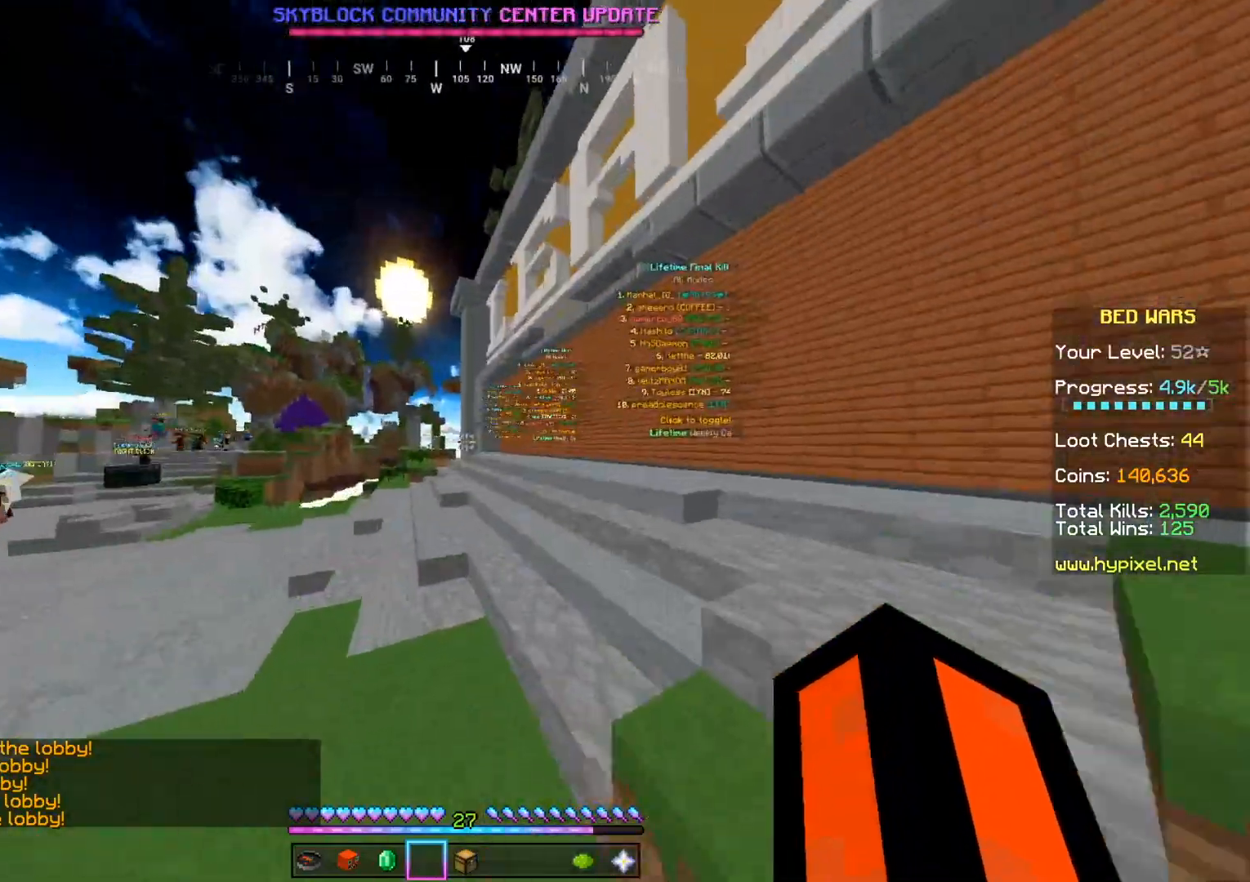
{"keys": ["w"], "mouse": [], "events": [[267, "w", "up"], [401, "w", "down"]]}
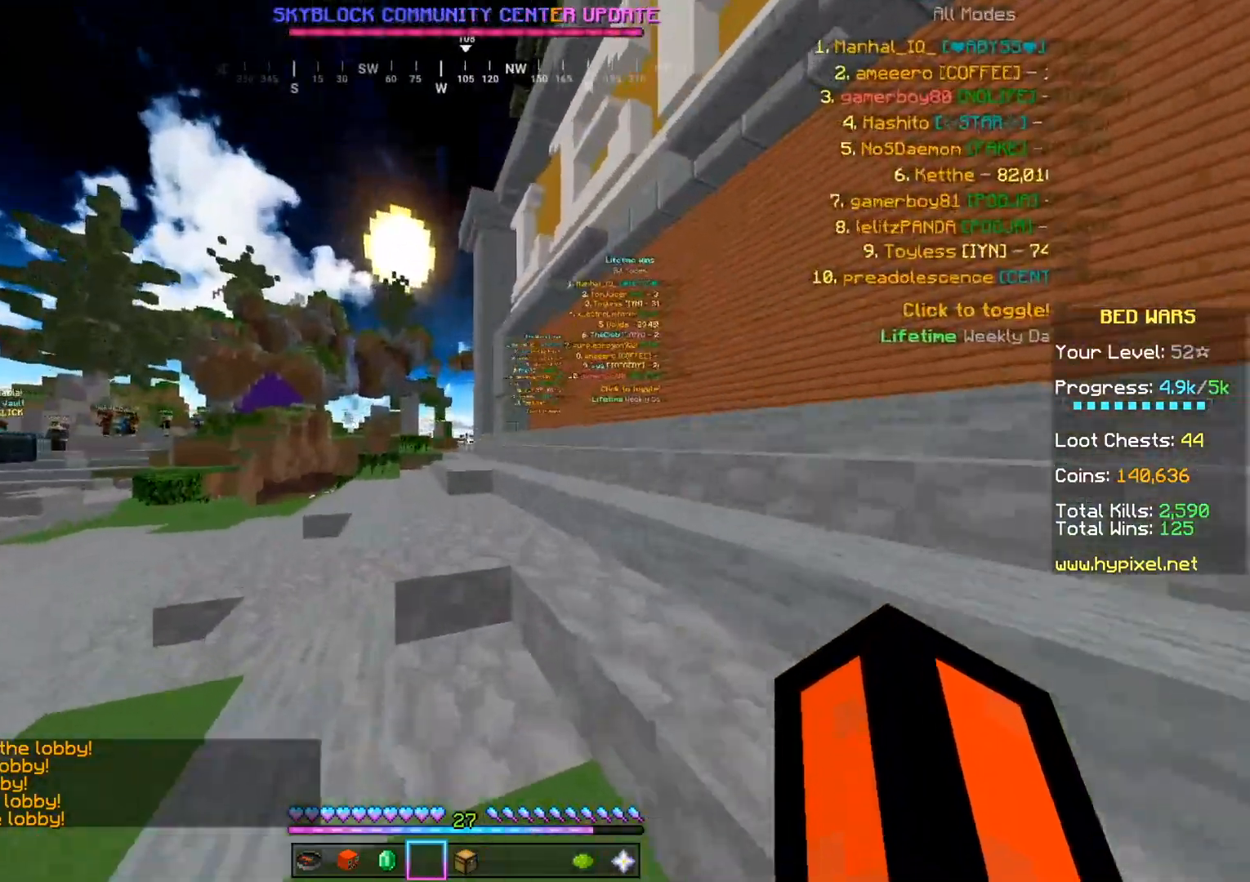
{"keys": ["w"], "mouse": [], "events": []}
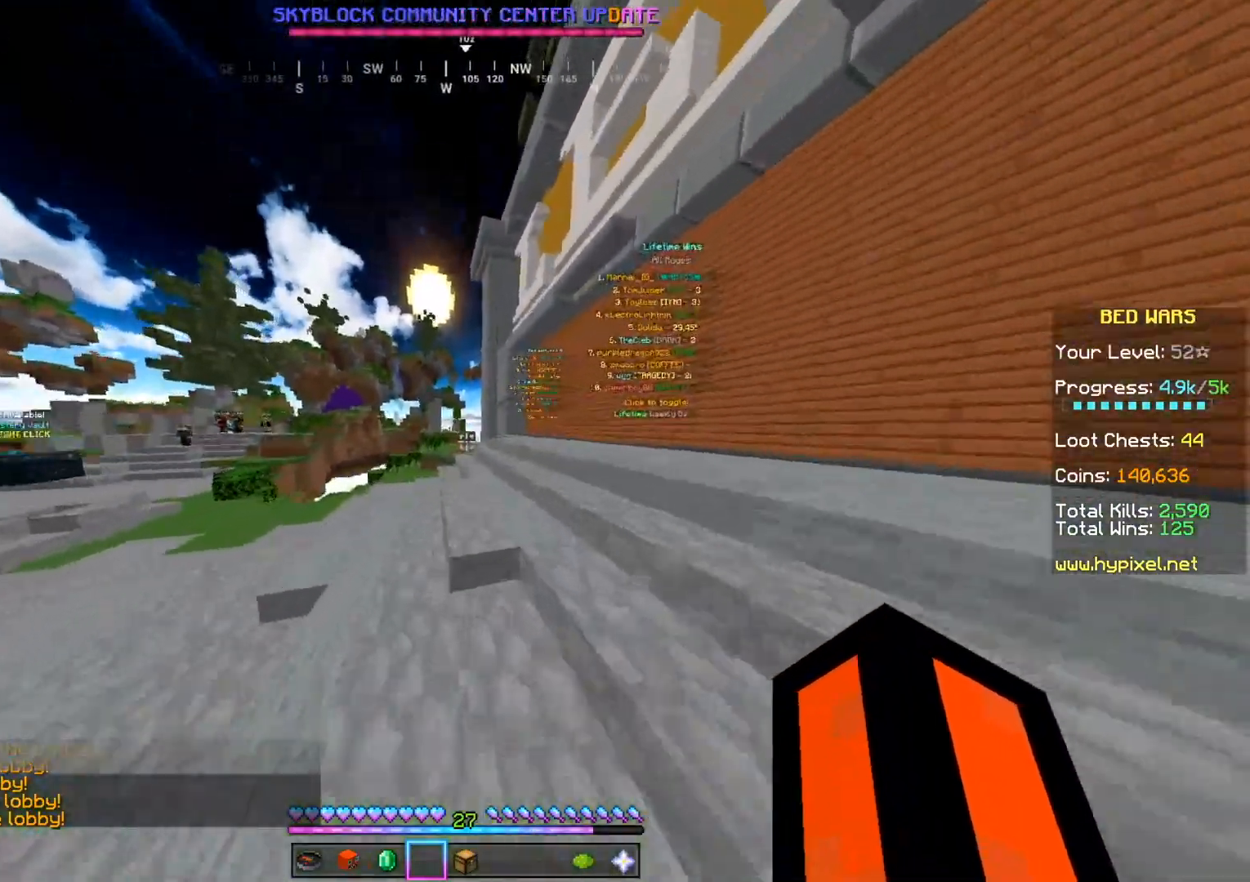
{"keys": ["w"], "mouse": [], "events": []}
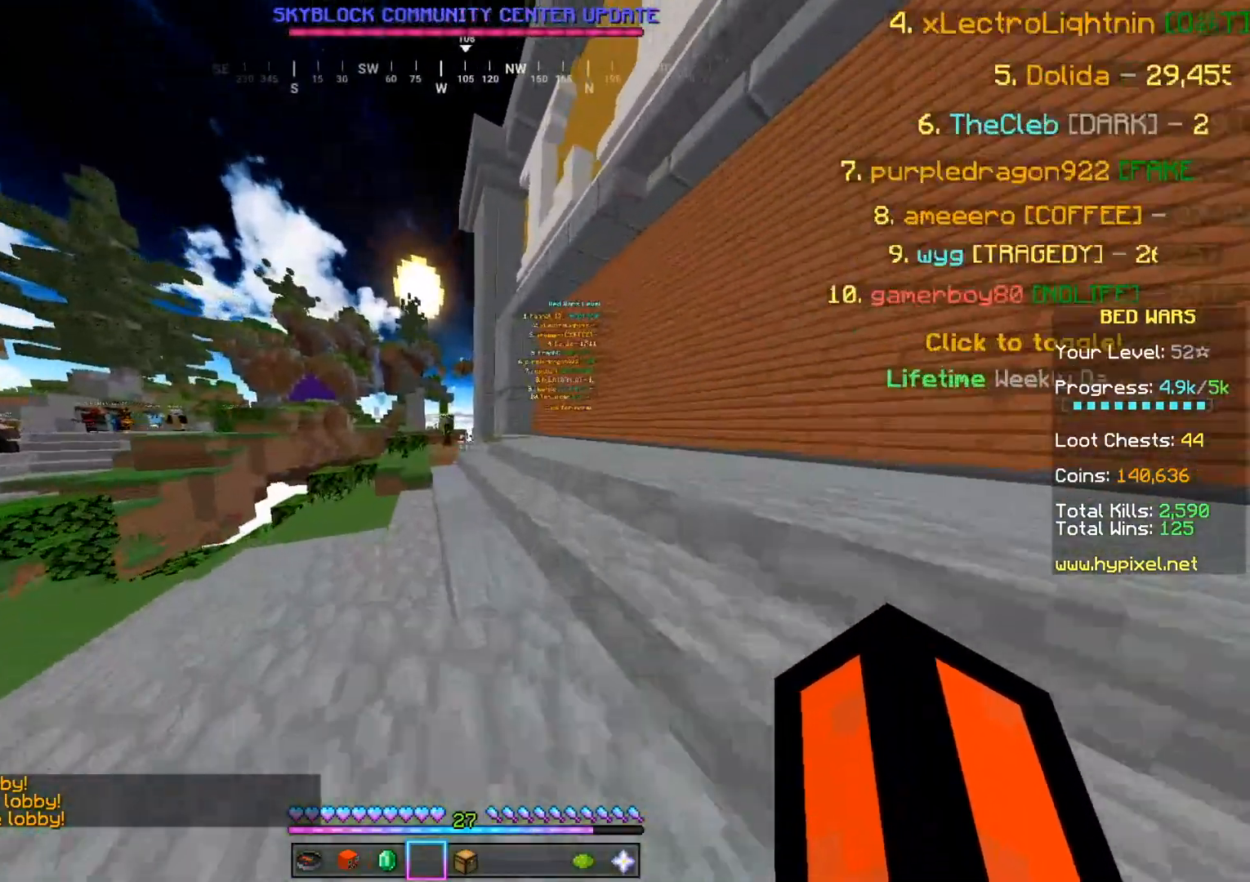
{"keys": ["w"], "mouse": [], "events": []}
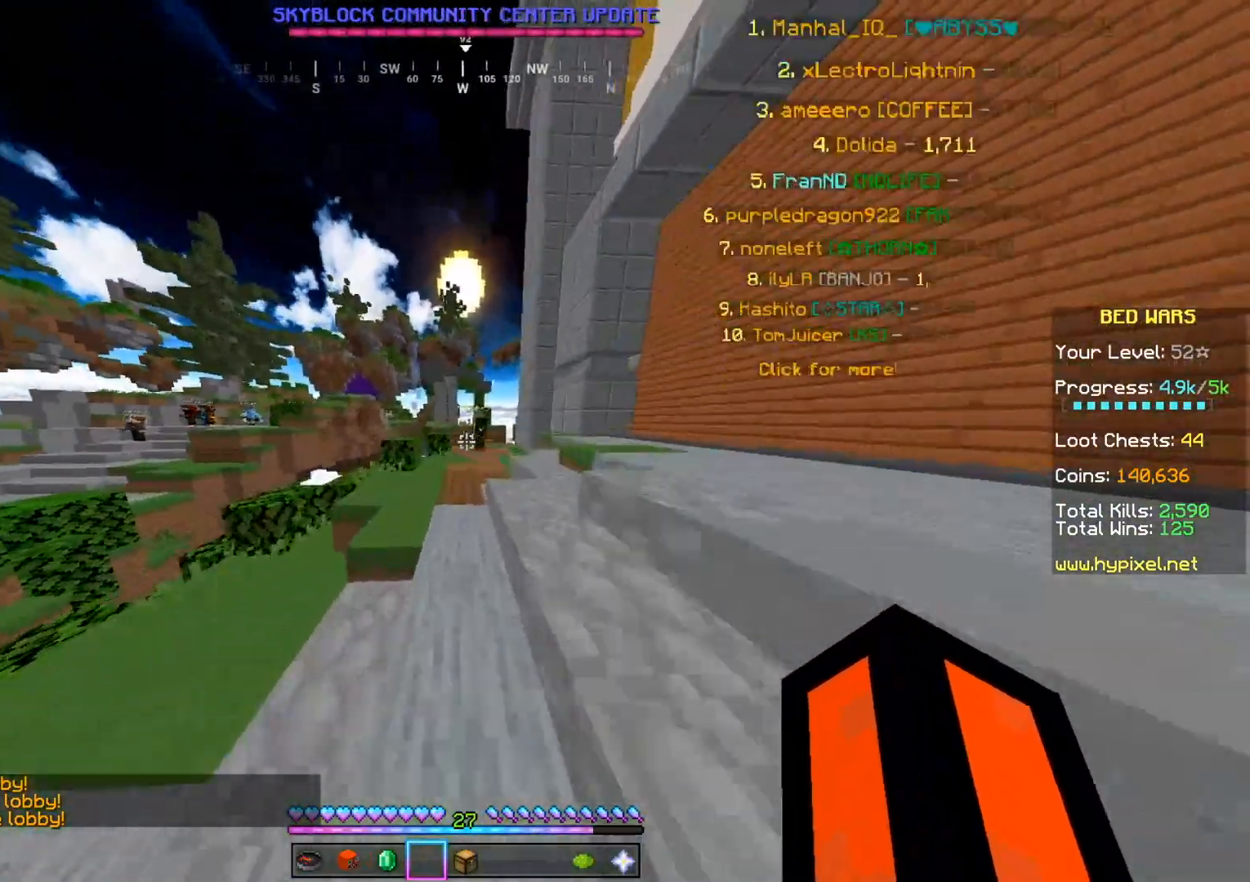
{"keys": ["w"], "mouse": [], "events": []}
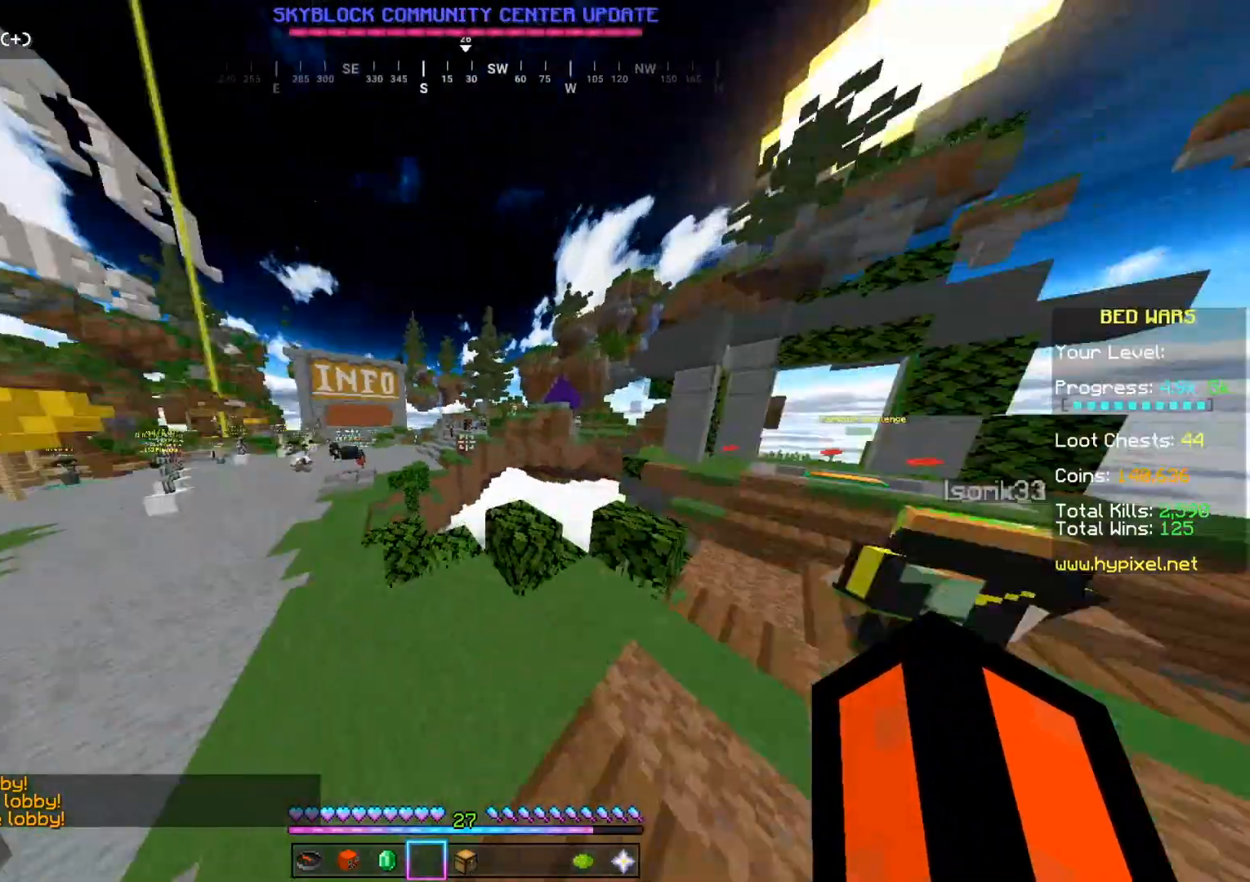
{"keys": [], "mouse": [], "events": [[100, "w", "up"]]}
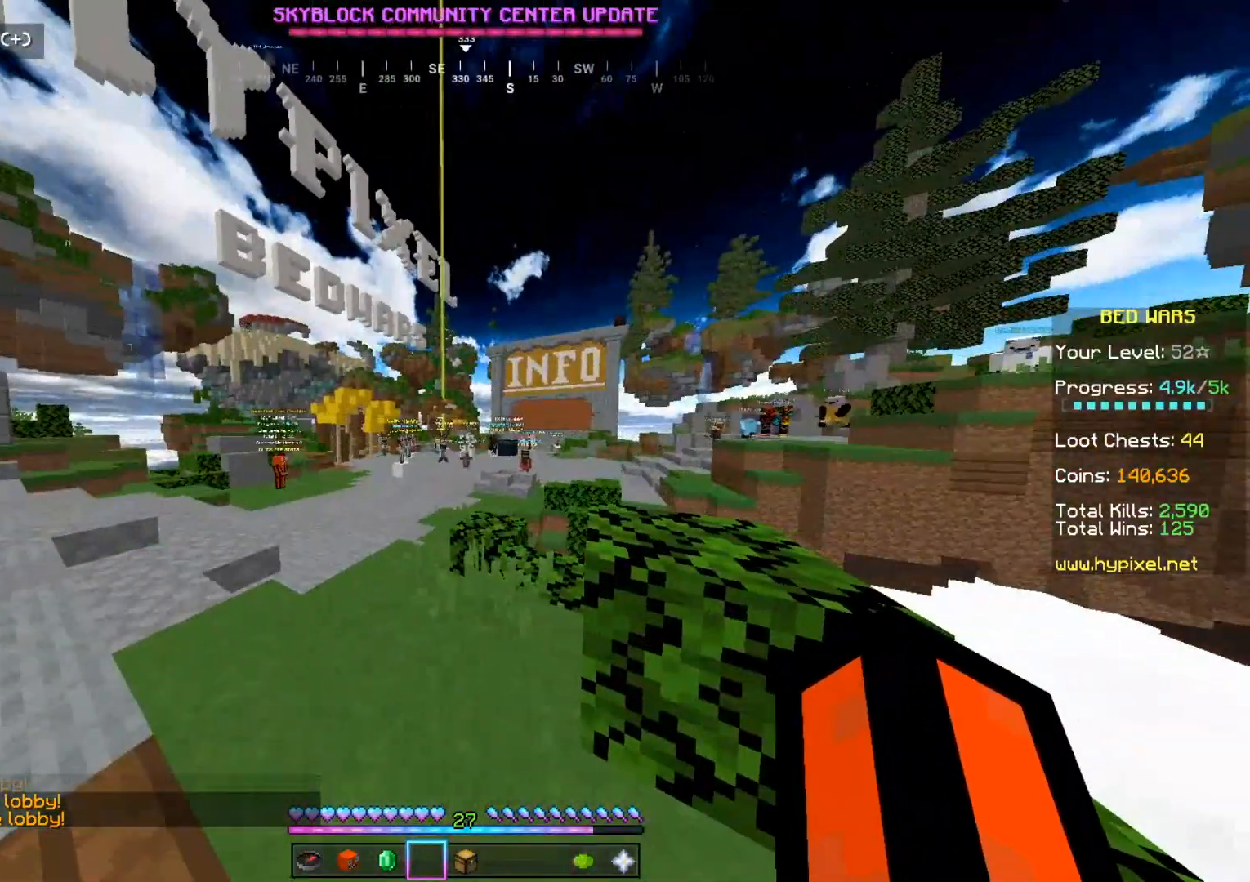
{"keys": ["w"], "mouse": [], "events": [[100, "w", "down"]]}
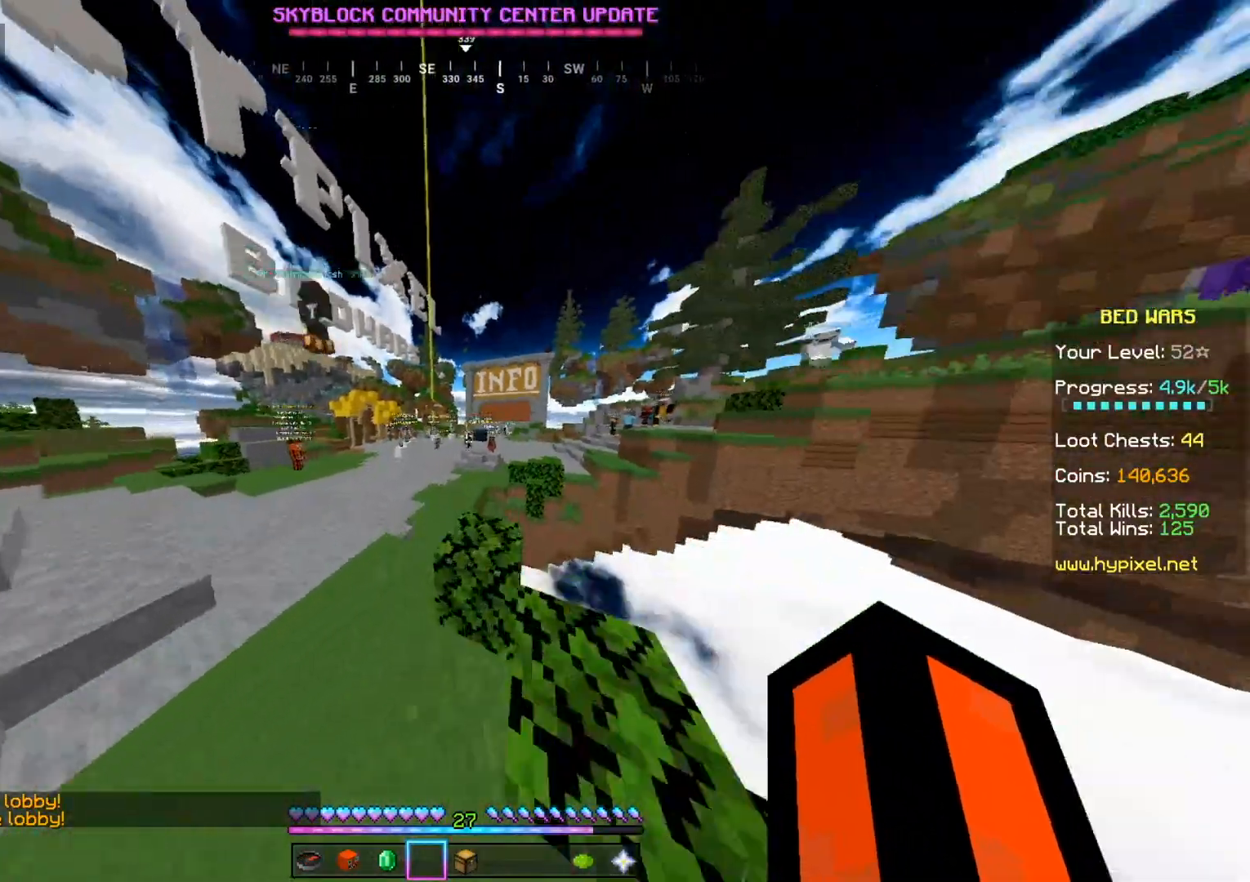
{"keys": ["w"], "mouse": [], "events": []}
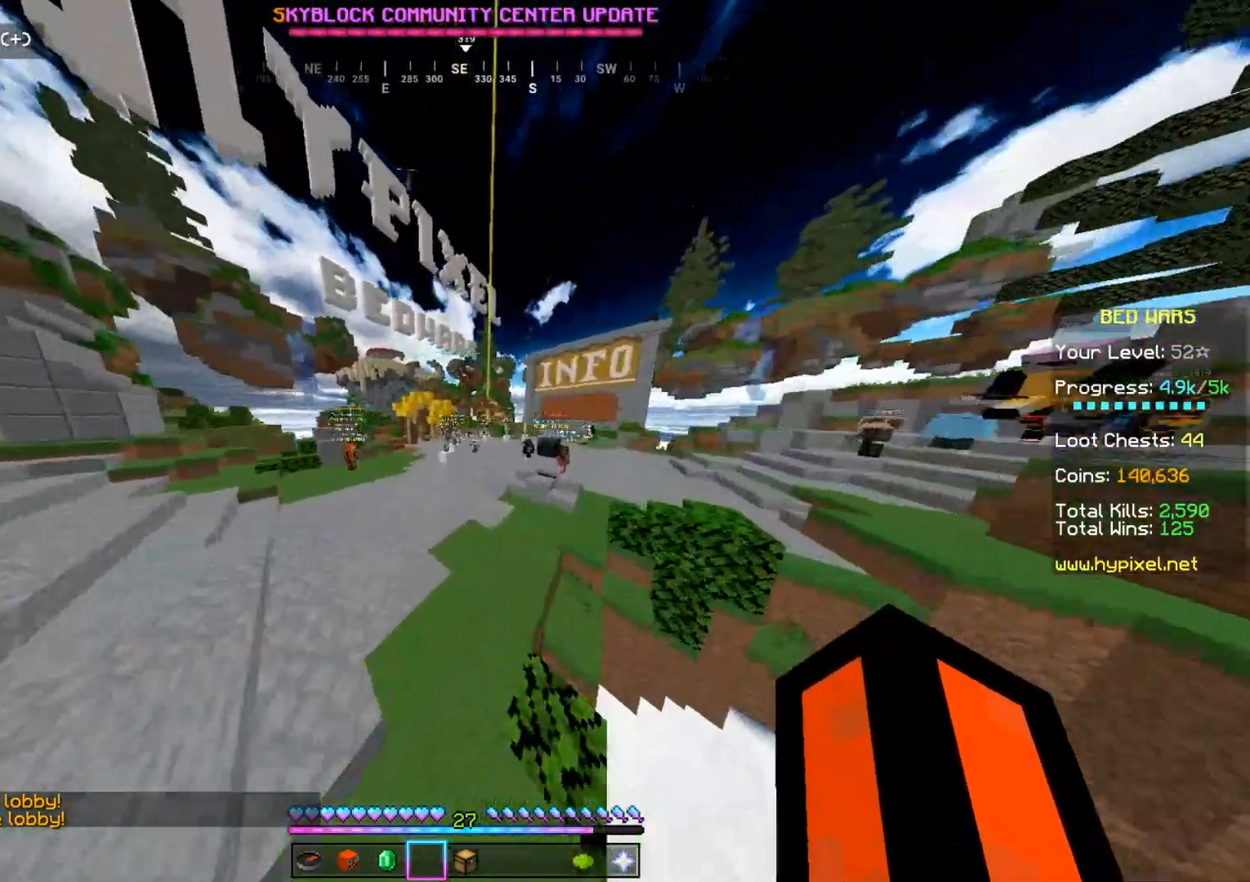
{"keys": ["w"], "mouse": [], "events": []}
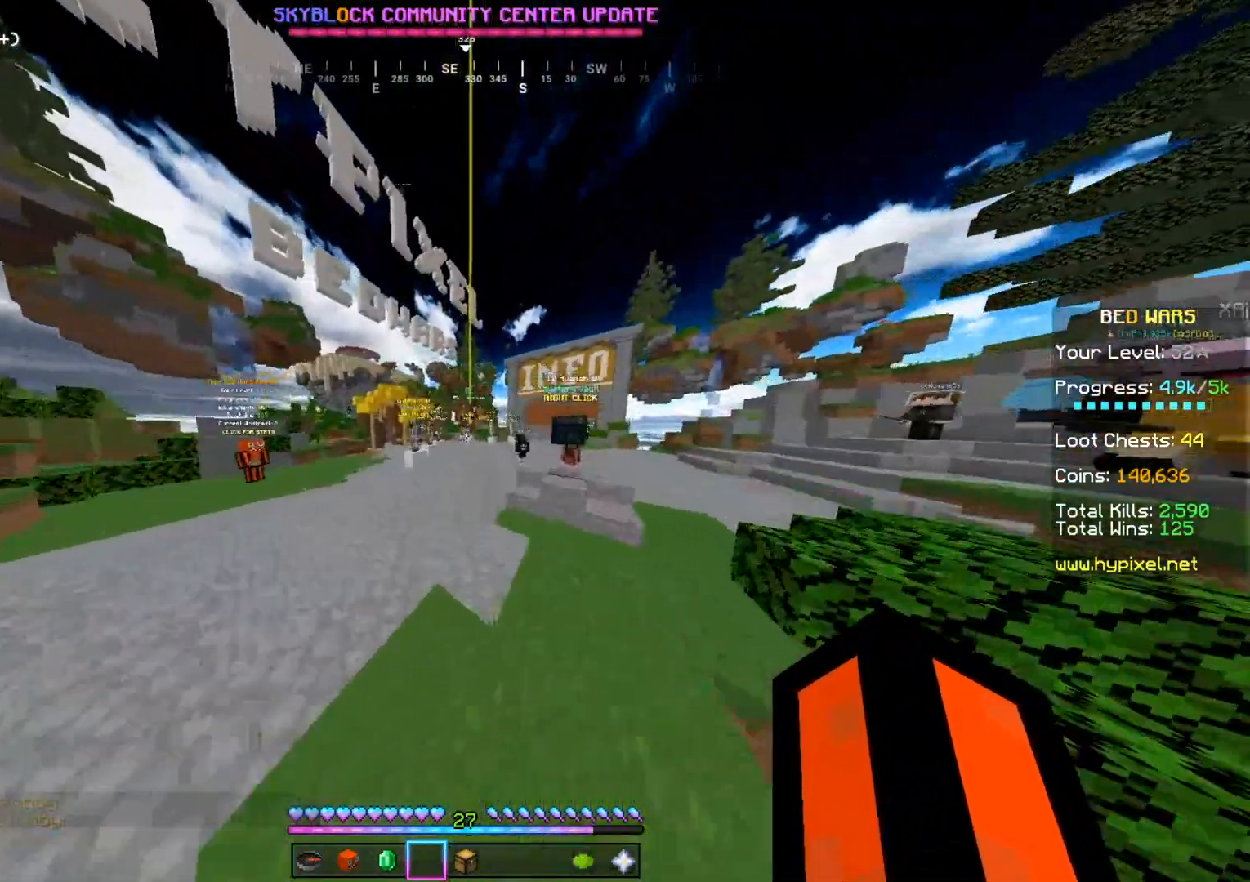
{"keys": ["w"], "mouse": [], "events": []}
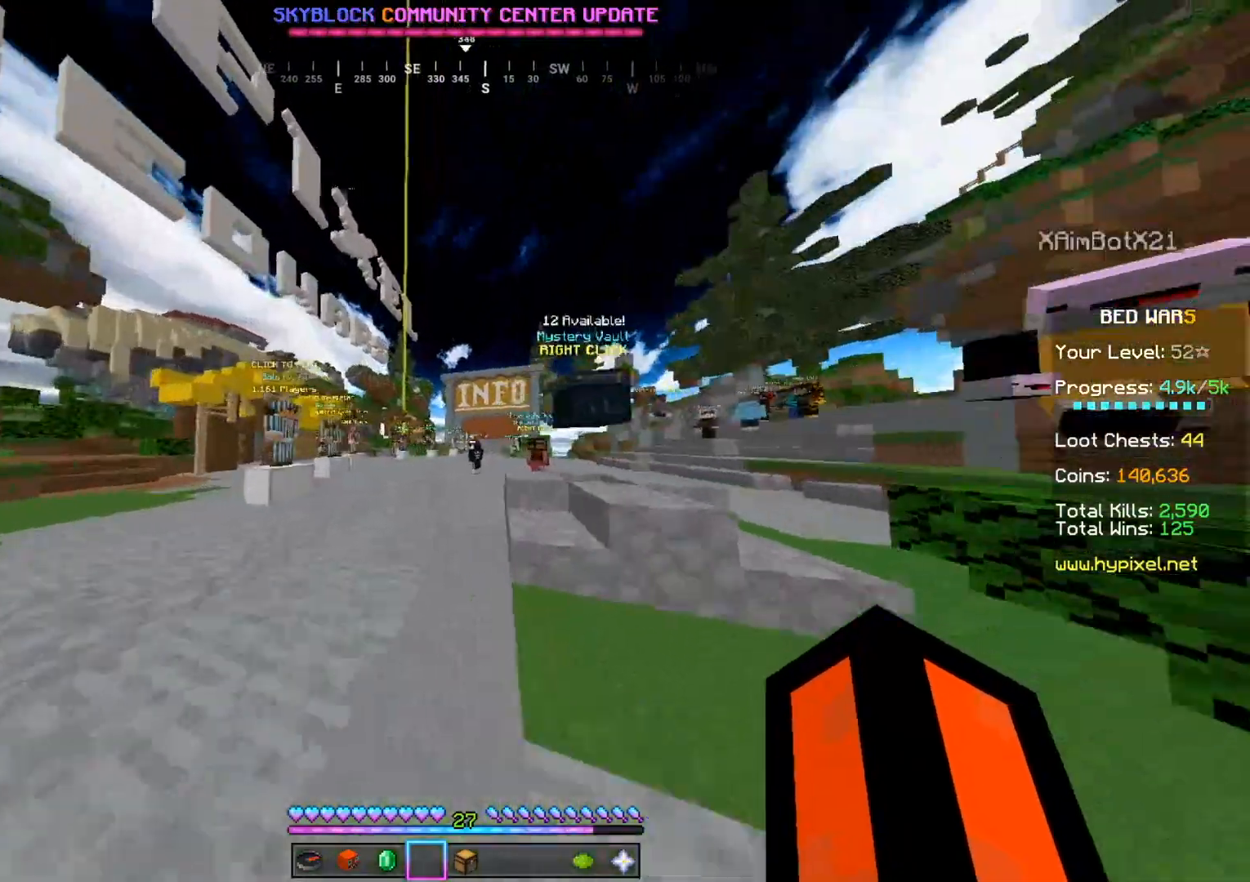
{"keys": ["w"], "mouse": [], "events": []}
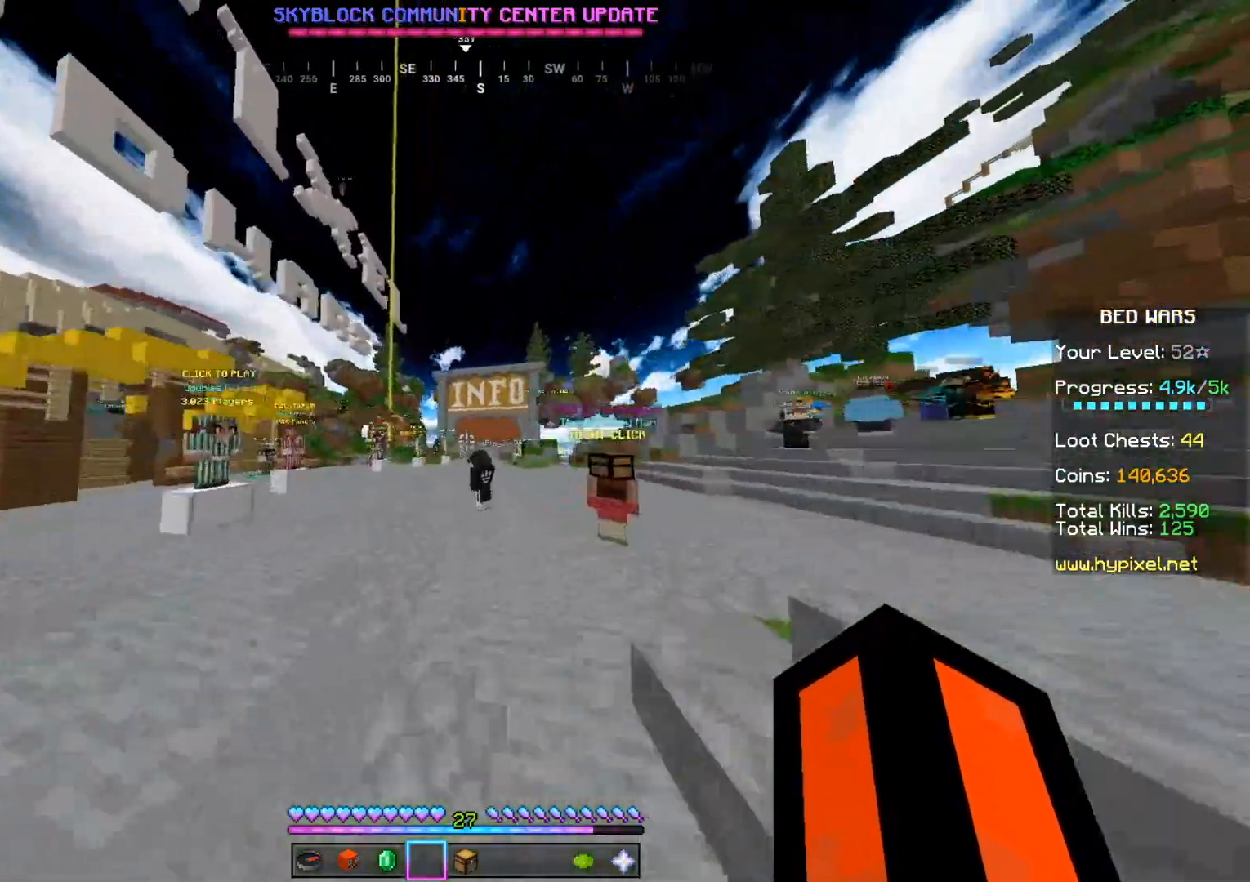
{"keys": ["w"], "mouse": [], "events": []}
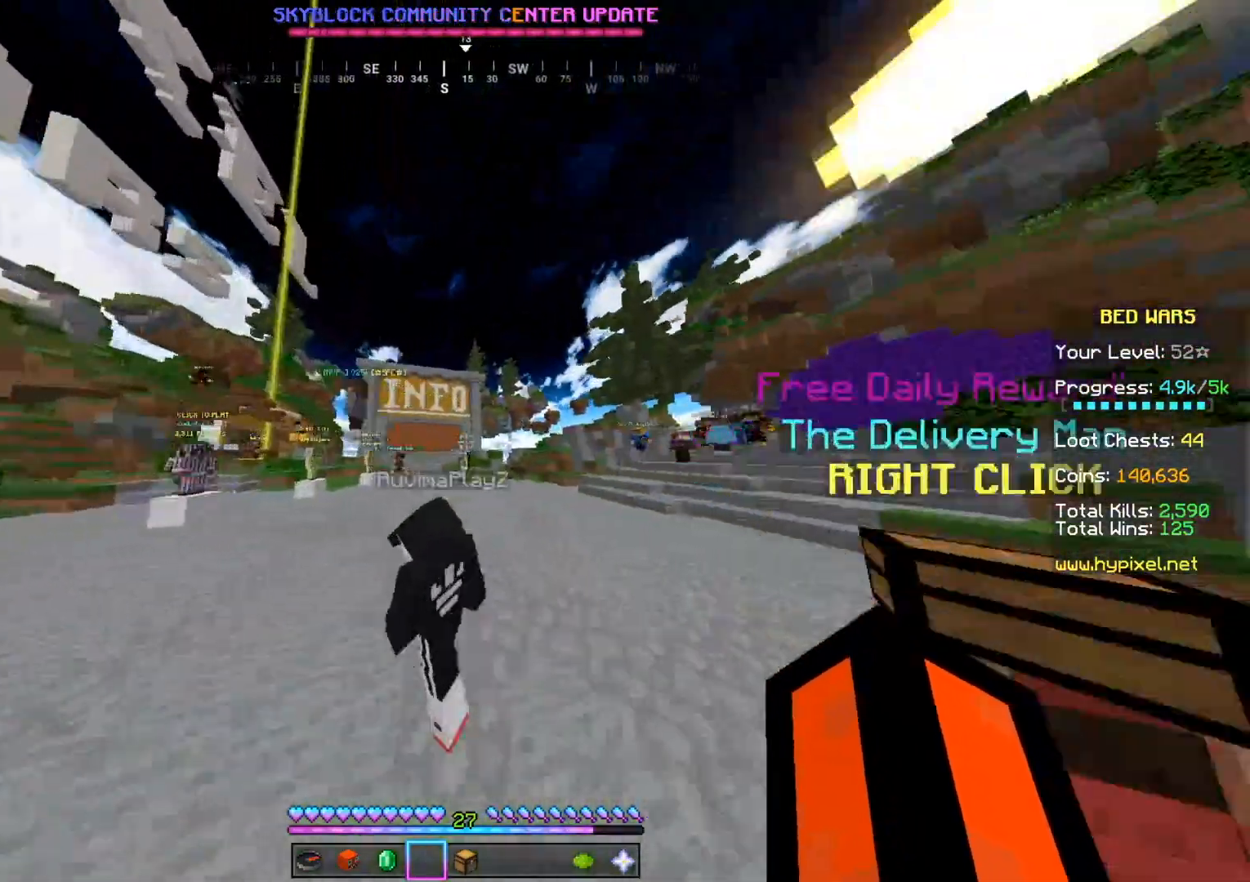
{"keys": ["w"], "mouse": [], "events": []}